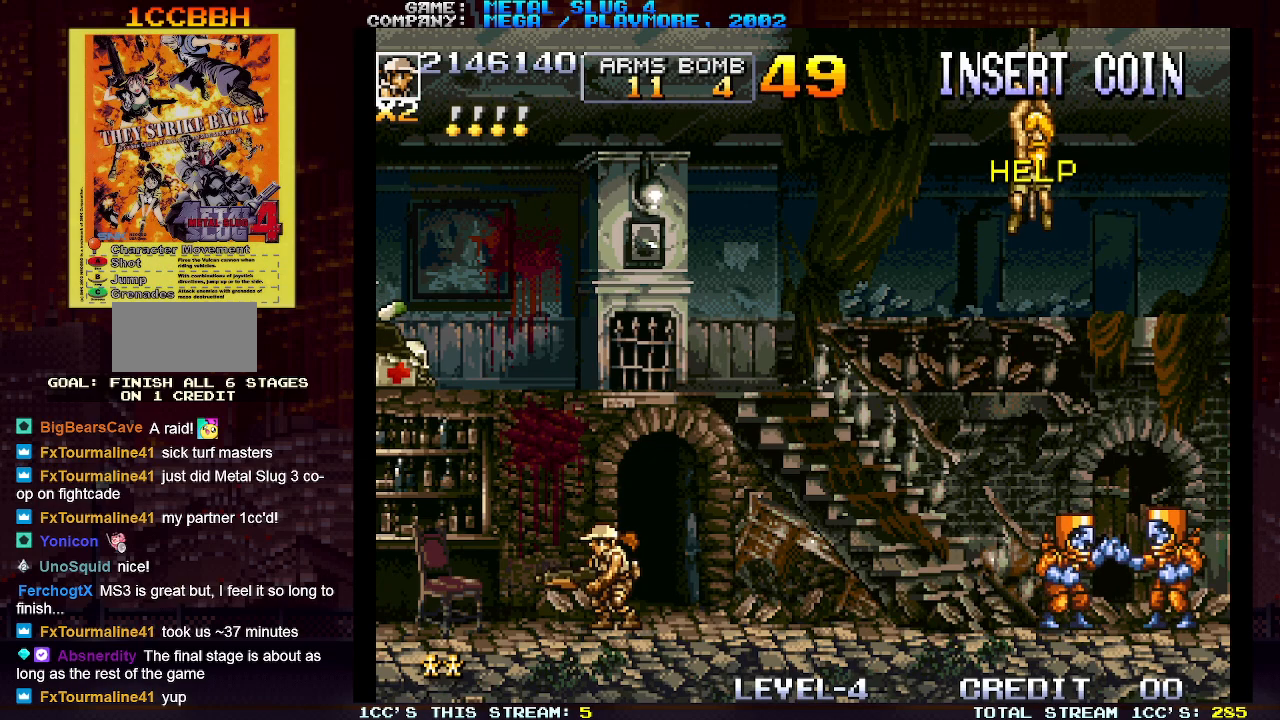
Gameplay with a controller (arcade stick); each line is a JSON object with the inputs held at the frame after it. "events" lists button and stick changes between this image and that frame as [ms after this image, input, new state], when the widget could be followed in between. Not read: L3 R3.
{"buttons": [], "left_stick": "right", "events": [[433, "left_stick", "right"]]}
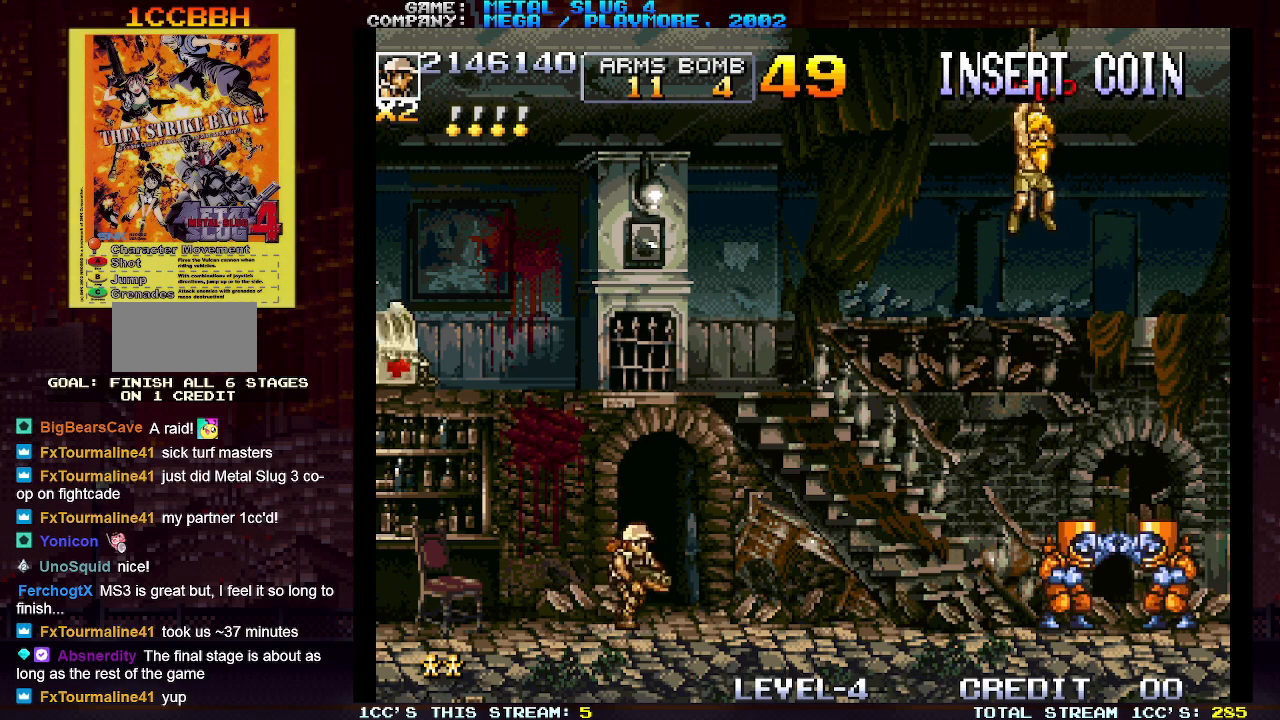
{"buttons": [], "left_stick": "right", "events": []}
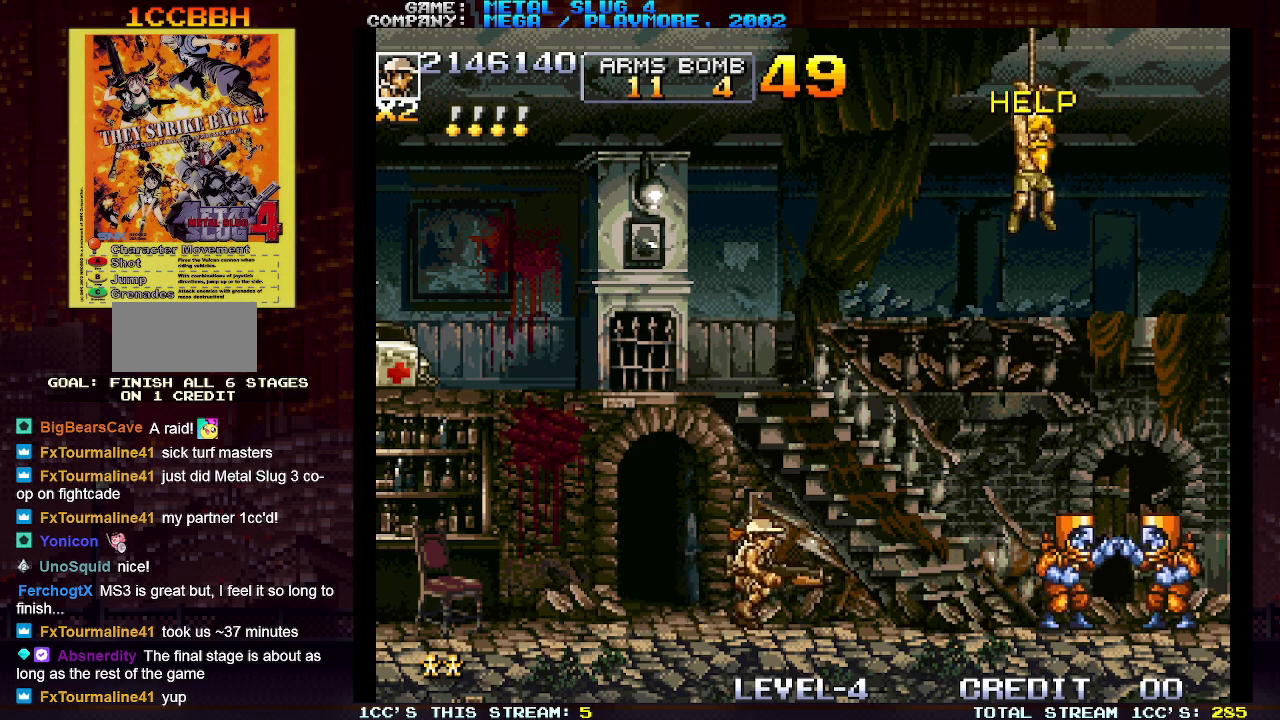
{"buttons": [], "left_stick": "right", "events": []}
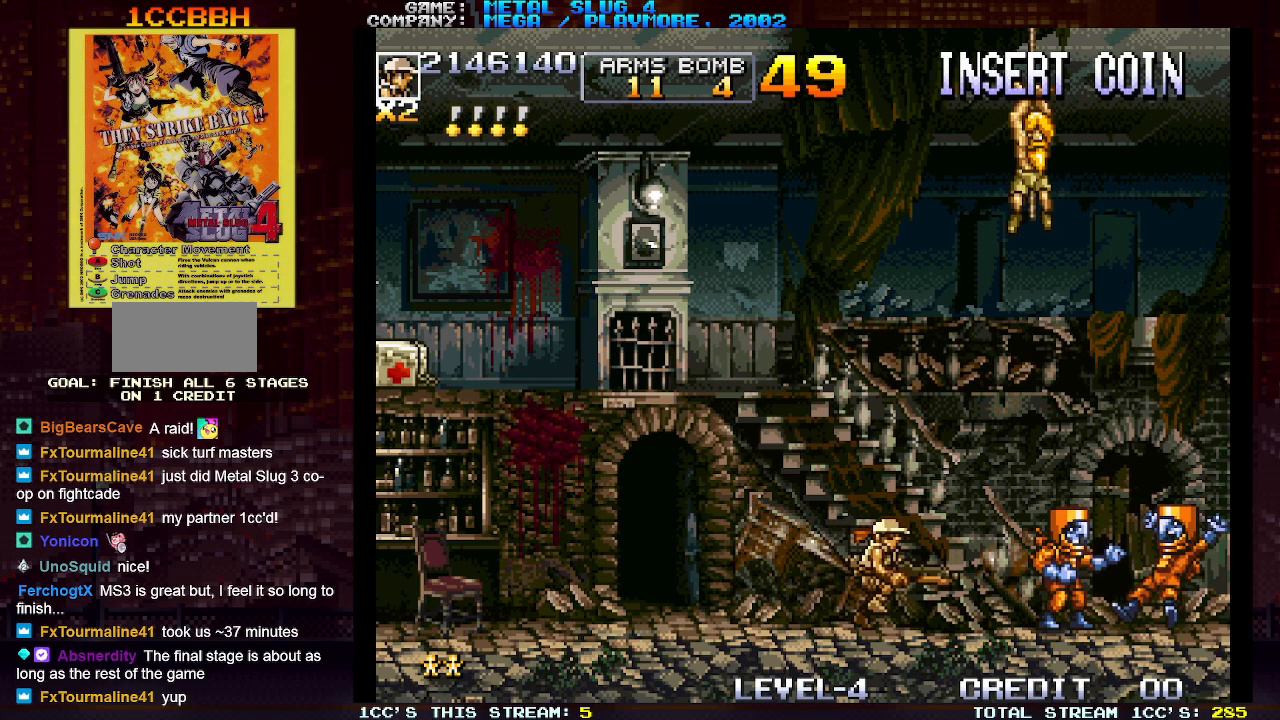
{"buttons": ["SQUARE"], "left_stick": "right", "events": [[483, "SQUARE", "down"]]}
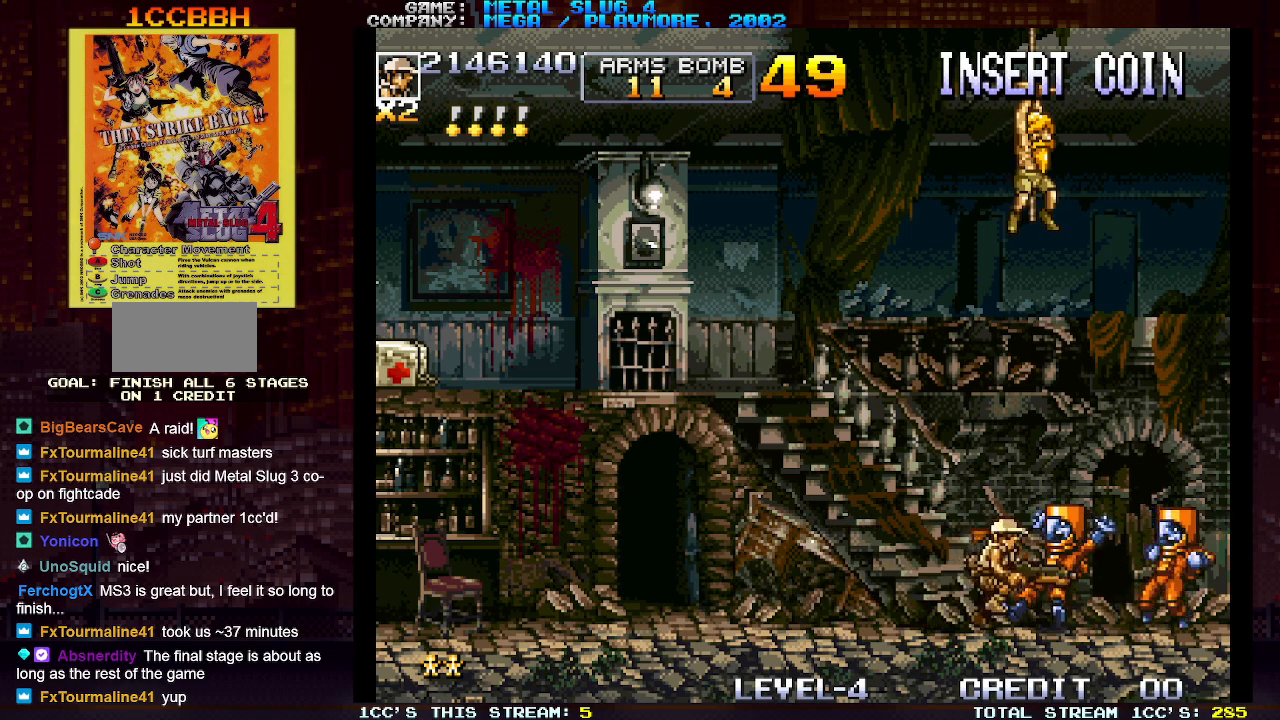
{"buttons": [], "left_stick": "right", "events": [[50, "SQUARE", "up"], [400, "SQUARE", "down"], [500, "SQUARE", "up"]]}
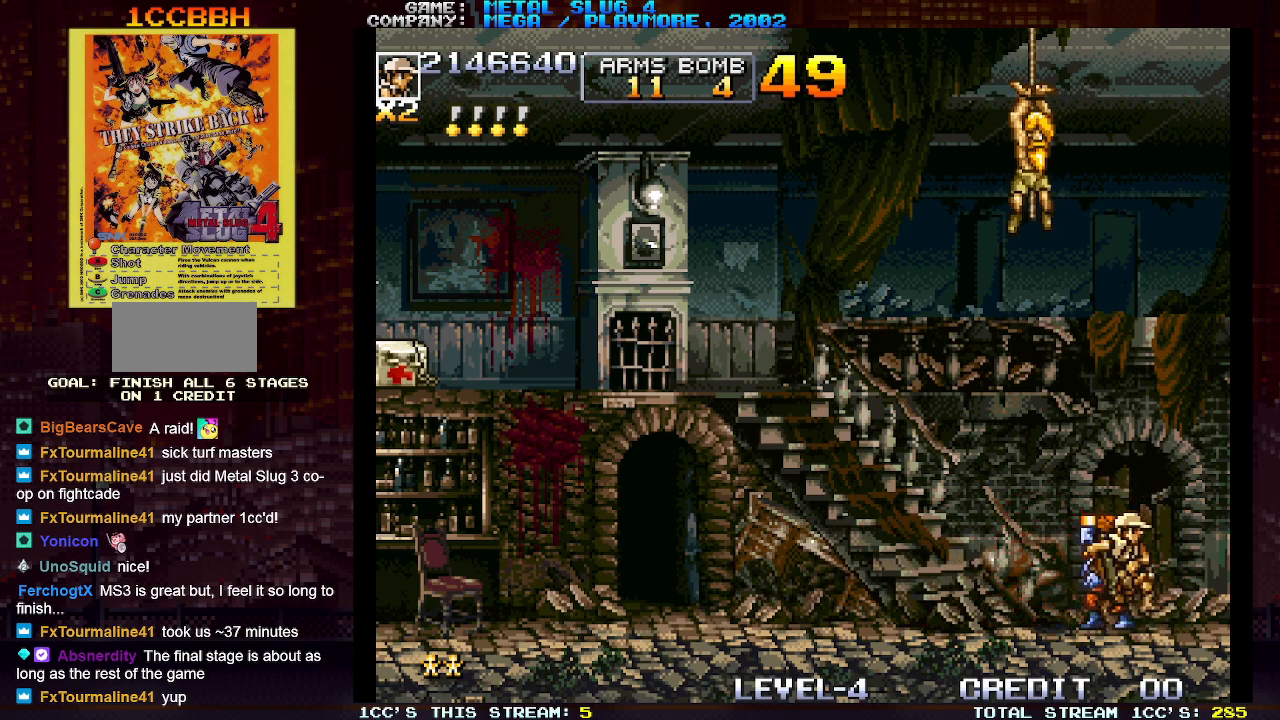
{"buttons": ["TRIANGLE"], "left_stick": "right", "events": [[117, "left_stick", "center"], [200, "left_stick", "left"], [333, "left_stick", "right"], [400, "TRIANGLE", "down"]]}
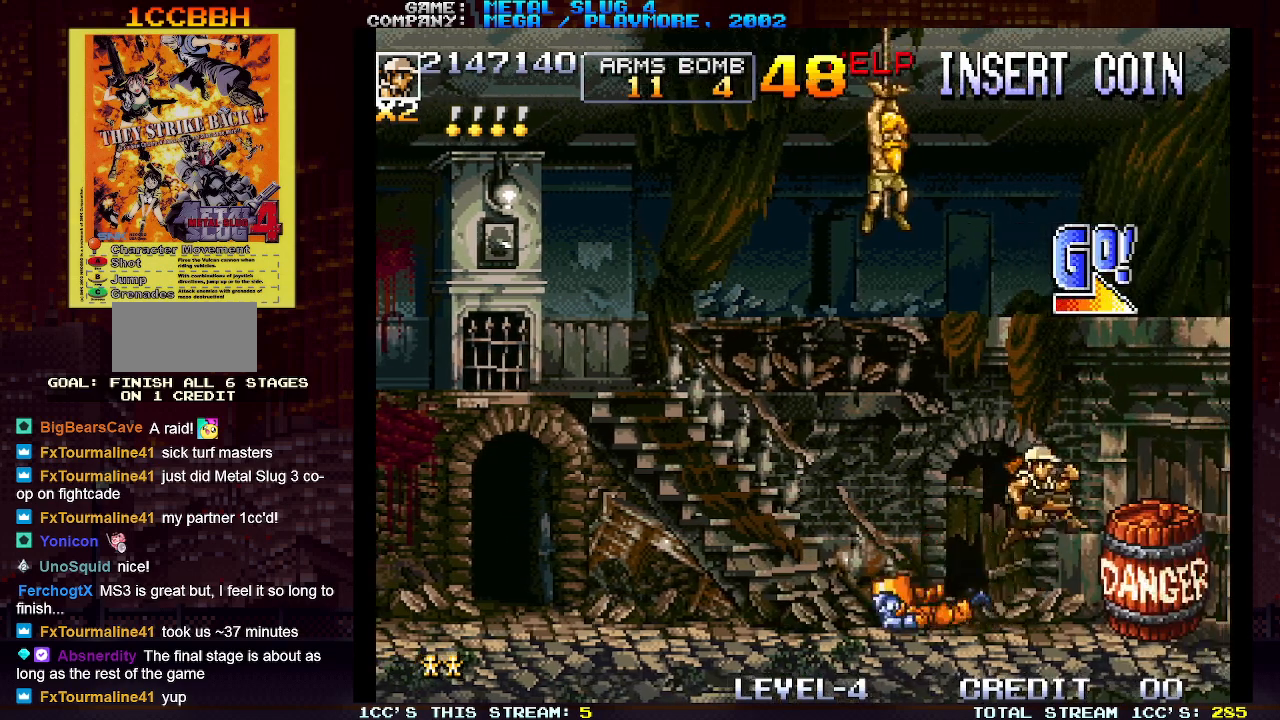
{"buttons": [], "left_stick": "up-left", "events": [[33, "TRIANGLE", "up"], [50, "left_stick", "left"], [317, "left_stick", "up-left"]]}
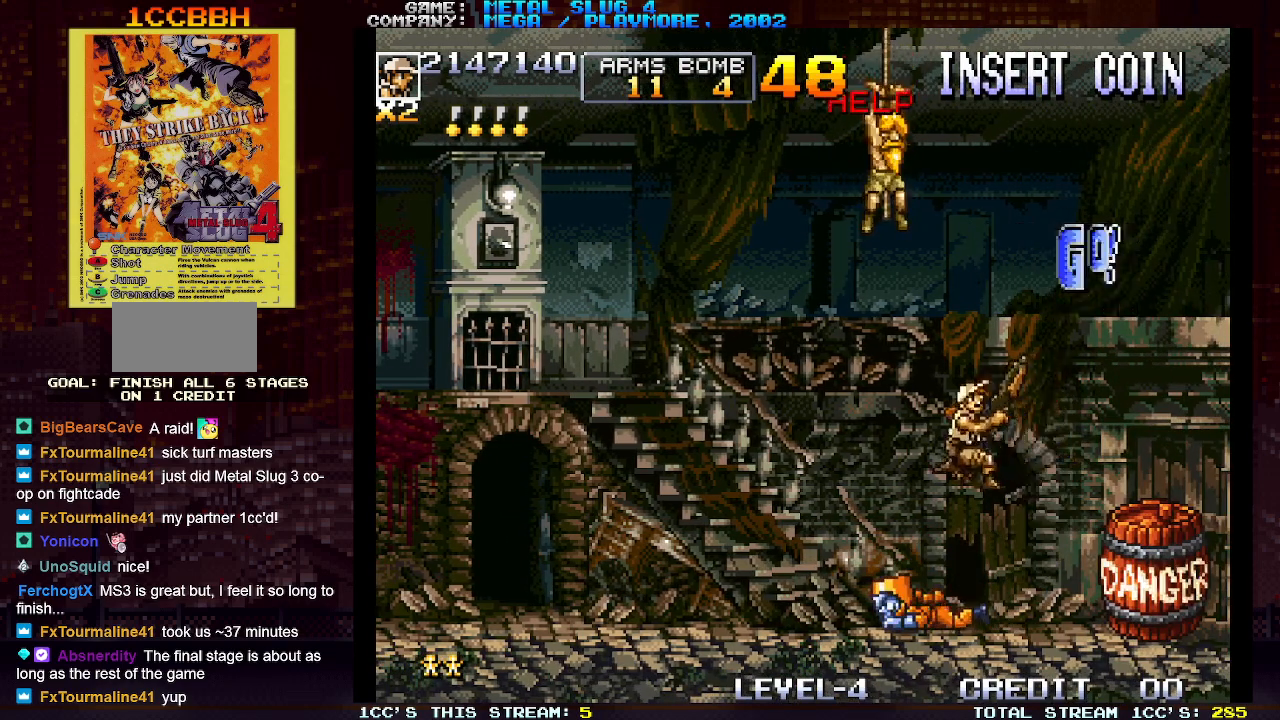
{"buttons": [], "left_stick": "center", "events": [[167, "left_stick", "center"], [217, "left_stick", "right"], [450, "left_stick", "center"]]}
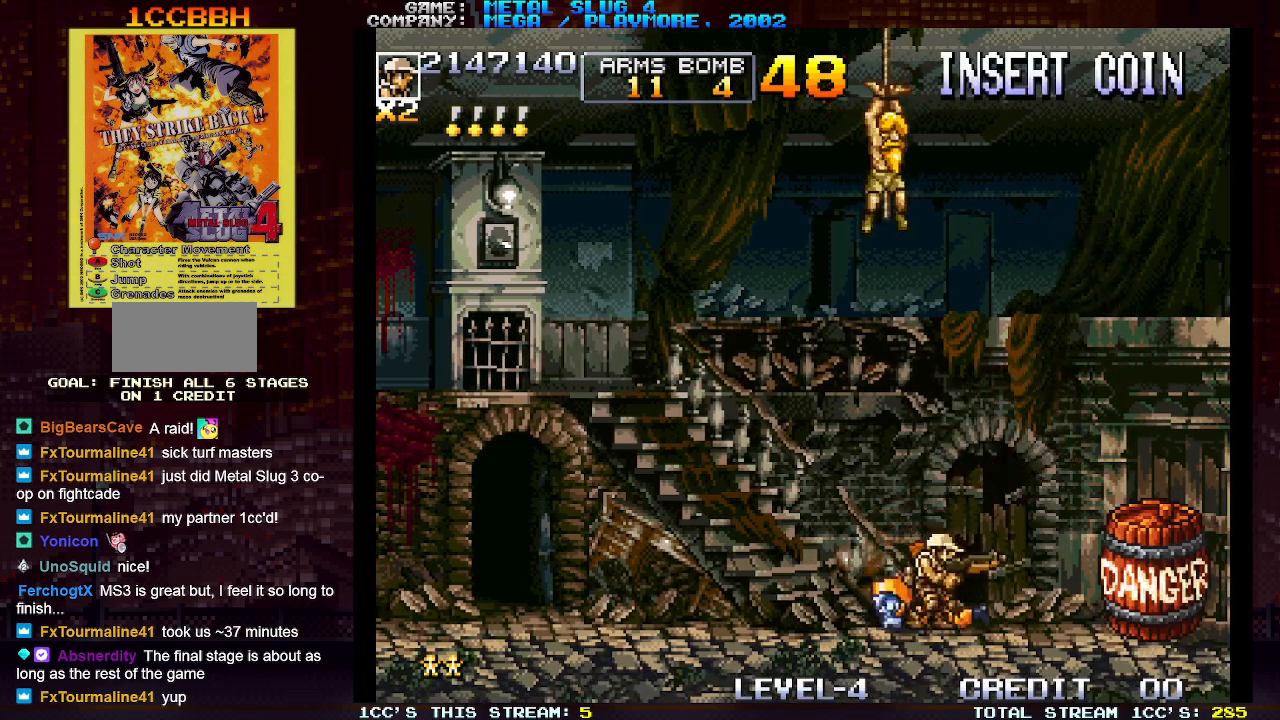
{"buttons": ["TRIANGLE"], "left_stick": "center", "events": [[483, "TRIANGLE", "down"]]}
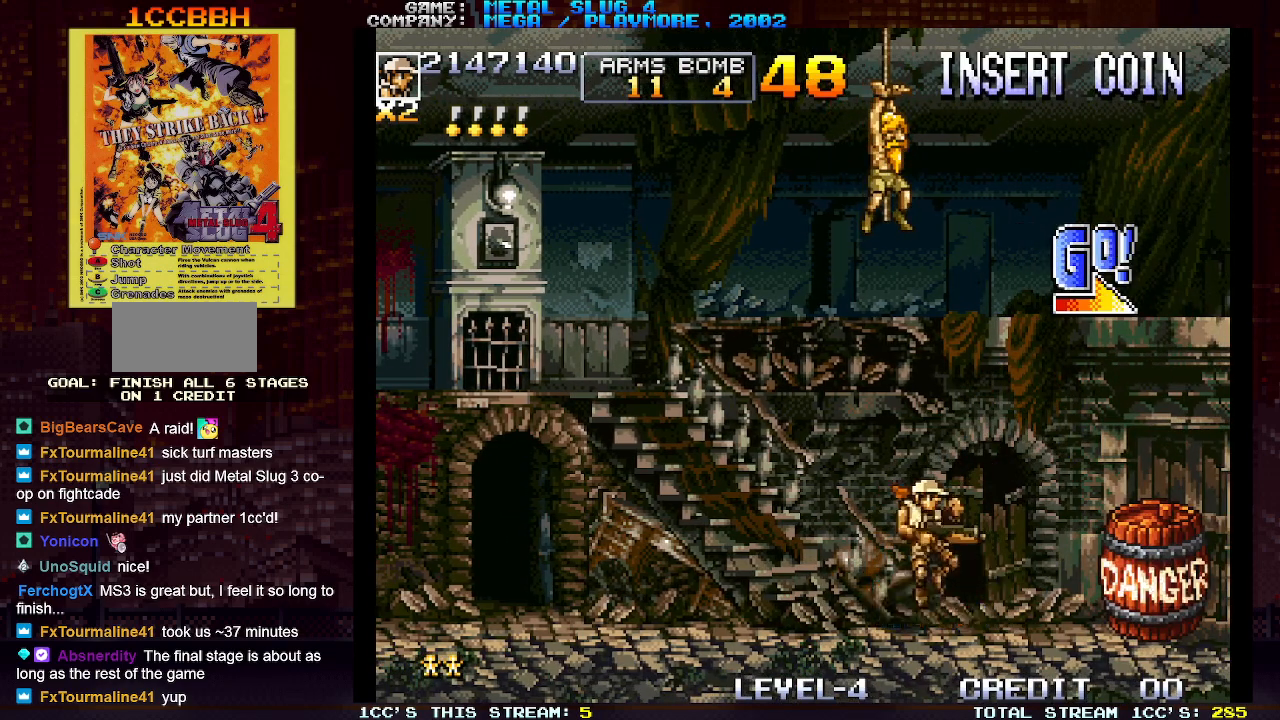
{"buttons": [], "left_stick": "up", "events": [[133, "TRIANGLE", "up"], [183, "left_stick", "up-left"], [317, "SQUARE", "down"], [333, "left_stick", "up"], [383, "SQUARE", "up"]]}
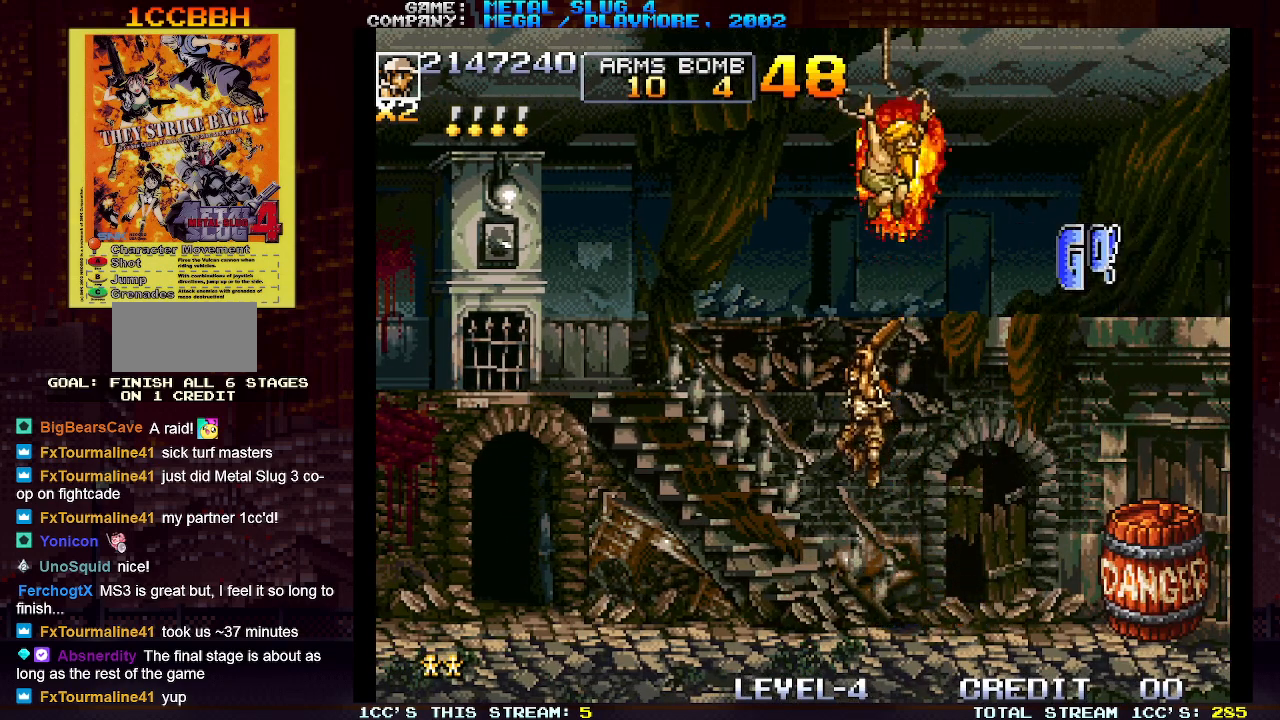
{"buttons": [], "left_stick": "center", "events": [[33, "left_stick", "right"], [167, "left_stick", "center"]]}
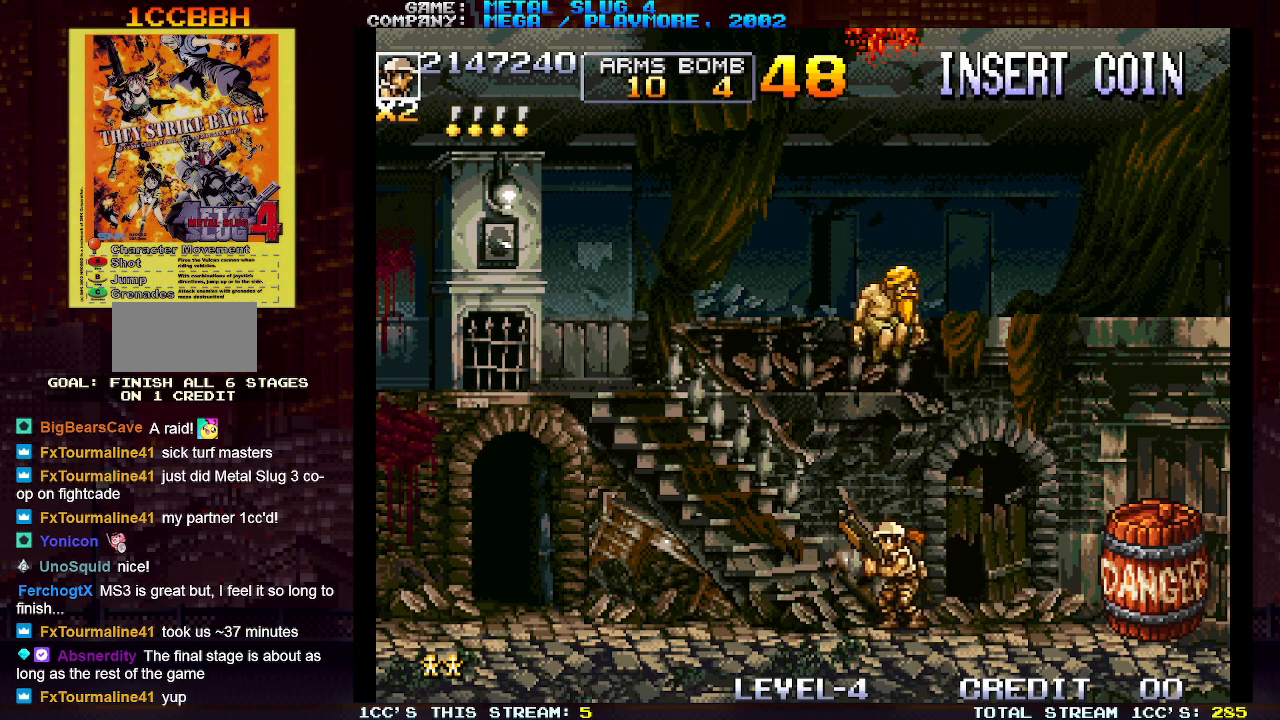
{"buttons": [], "left_stick": "center", "events": []}
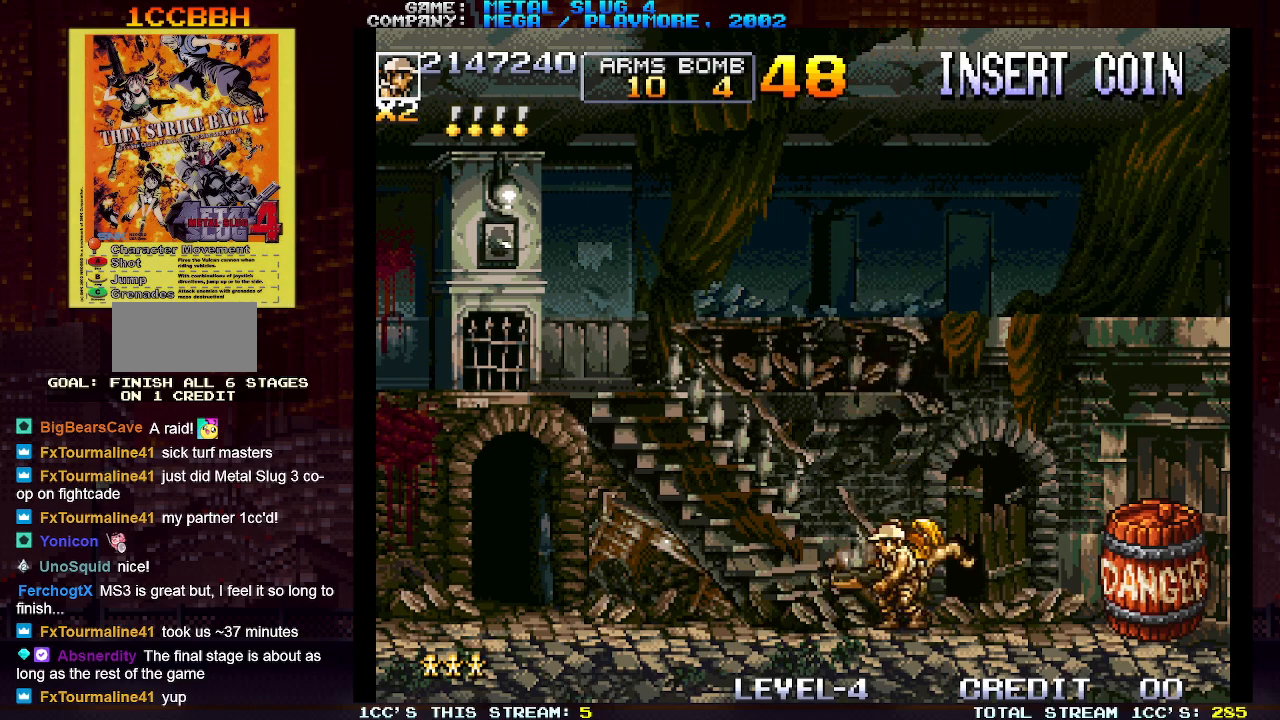
{"buttons": [], "left_stick": "left", "events": [[367, "left_stick", "left"]]}
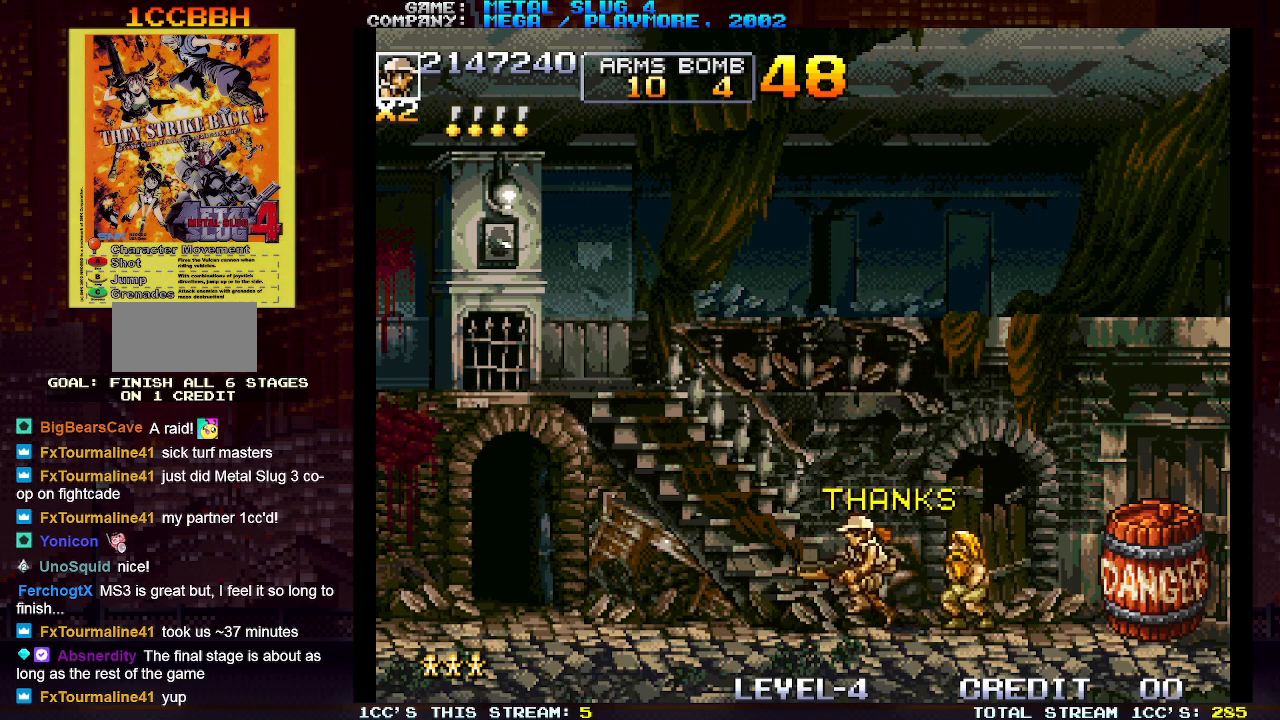
{"buttons": [], "left_stick": "center", "events": [[417, "left_stick", "center"]]}
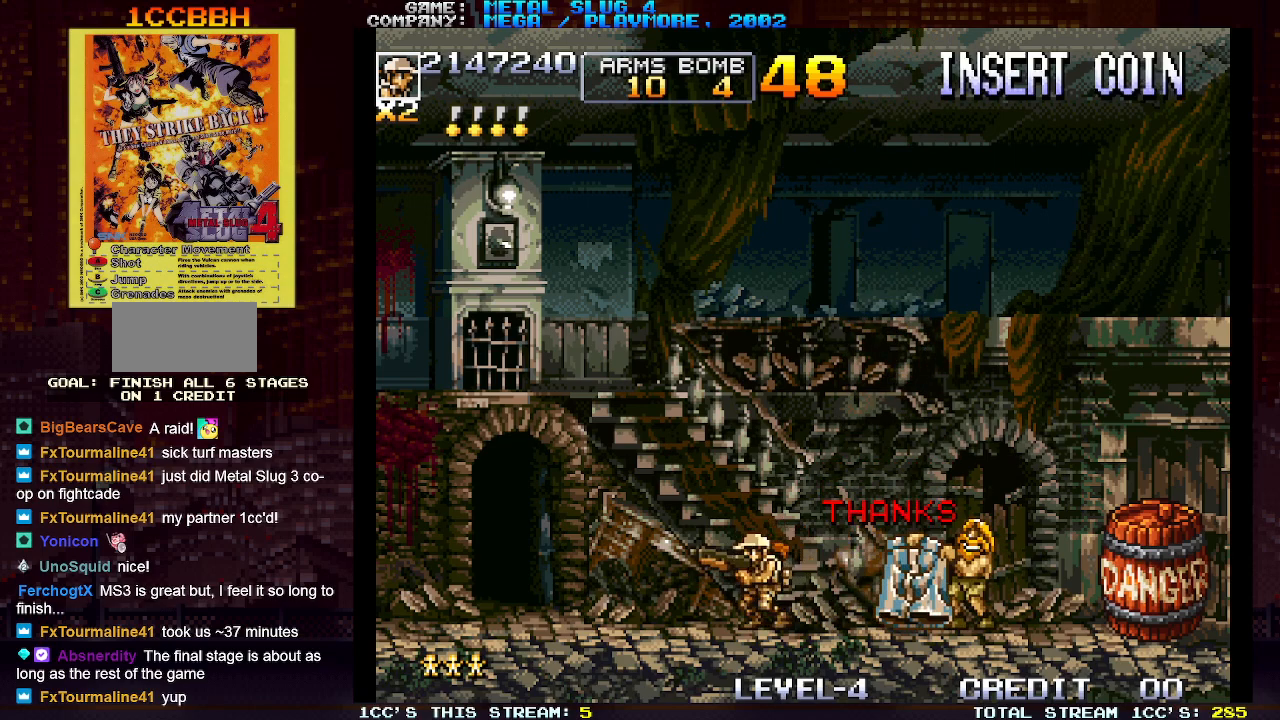
{"buttons": [], "left_stick": "center", "events": [[183, "left_stick", "right"], [300, "left_stick", "center"]]}
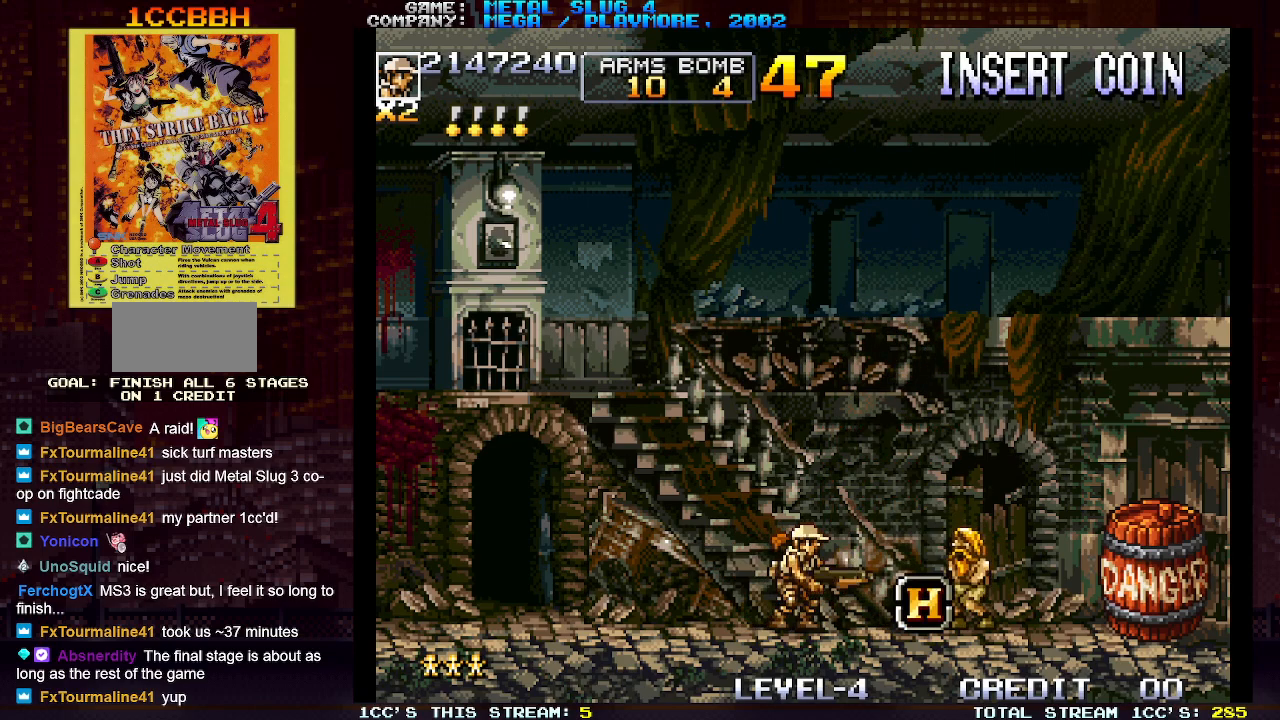
{"buttons": [], "left_stick": "center", "events": [[200, "left_stick", "right"], [283, "SQUARE", "down"], [317, "left_stick", "center"], [350, "SQUARE", "up"]]}
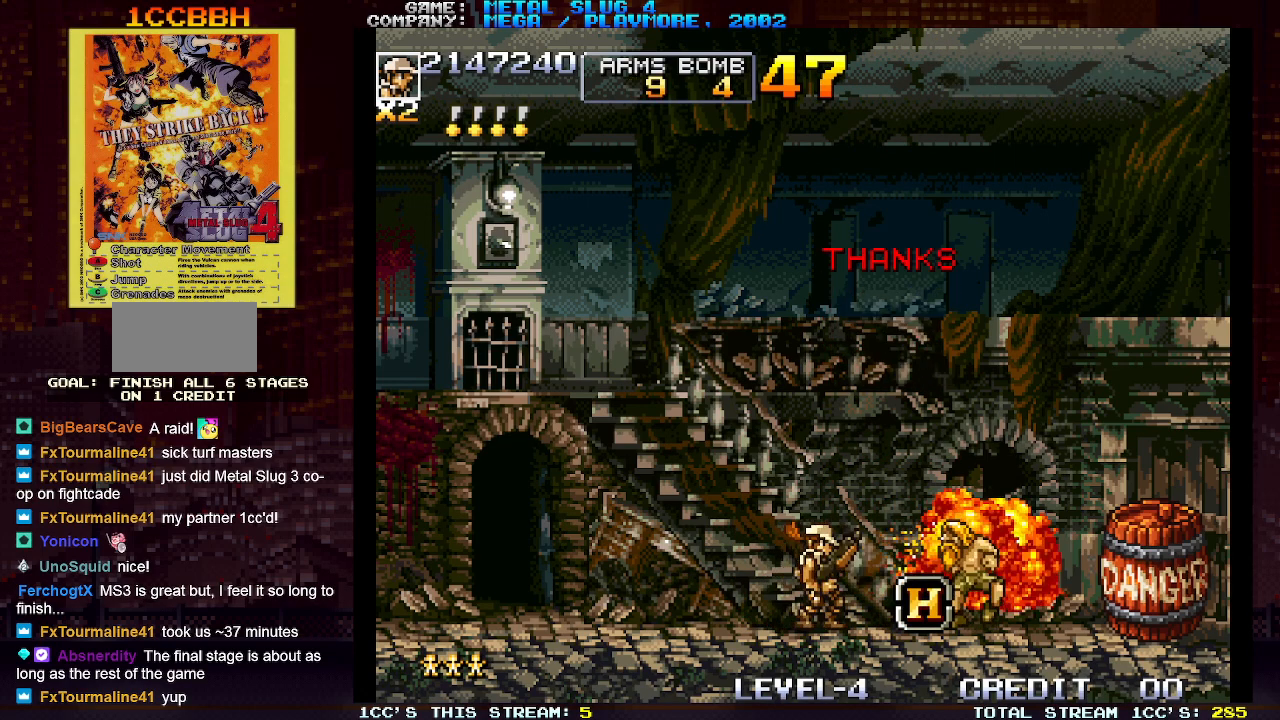
{"buttons": [], "left_stick": "center", "events": []}
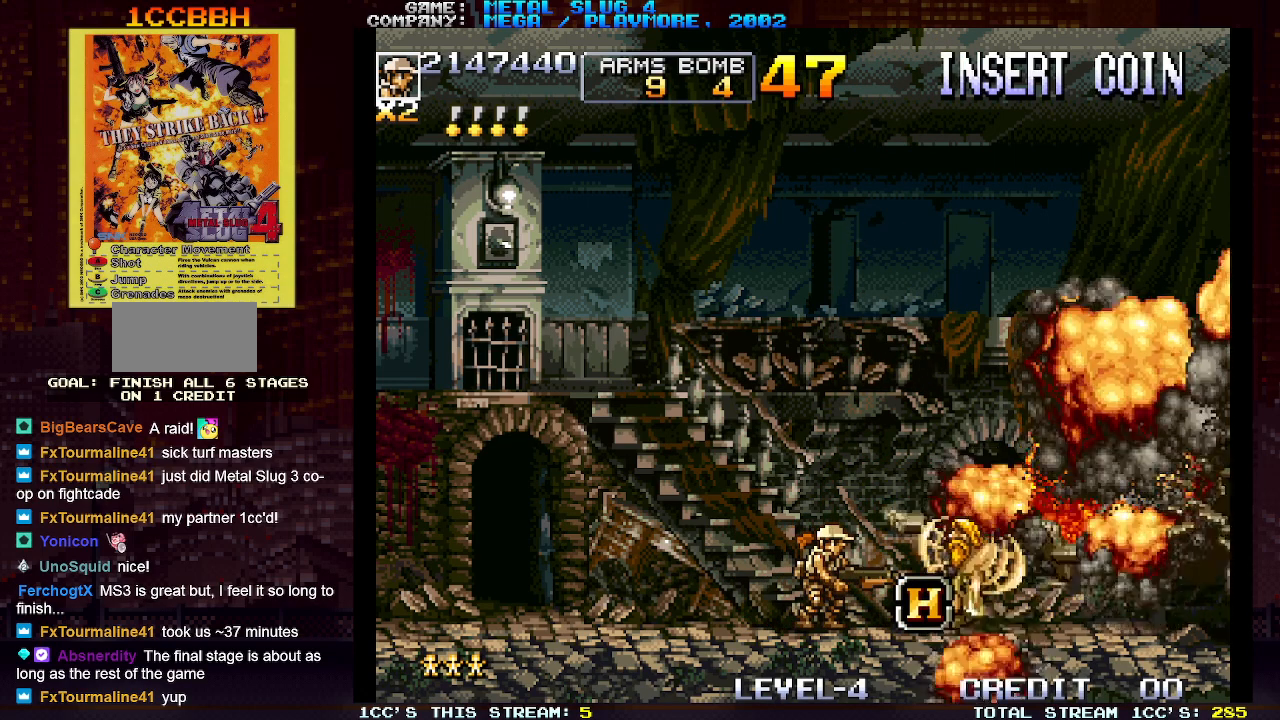
{"buttons": [], "left_stick": "center", "events": []}
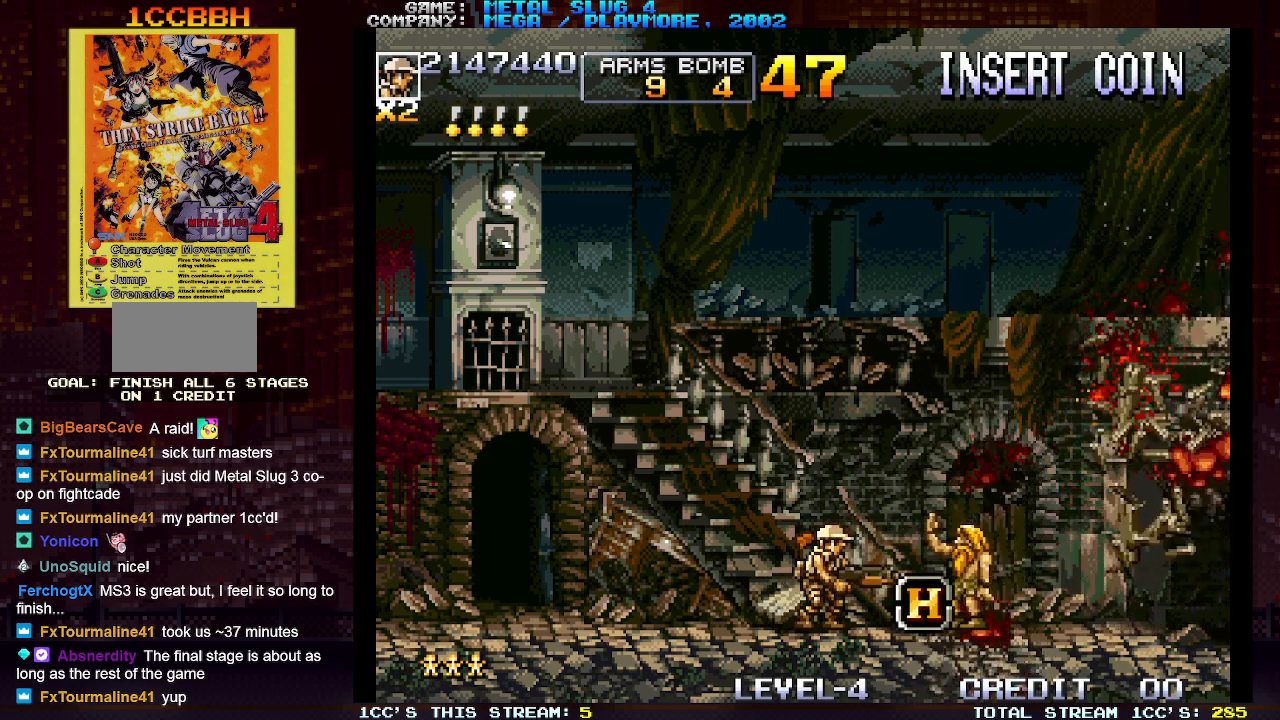
{"buttons": [], "left_stick": "right", "events": [[67, "TRIANGLE", "down"], [67, "left_stick", "right"], [250, "TRIANGLE", "up"]]}
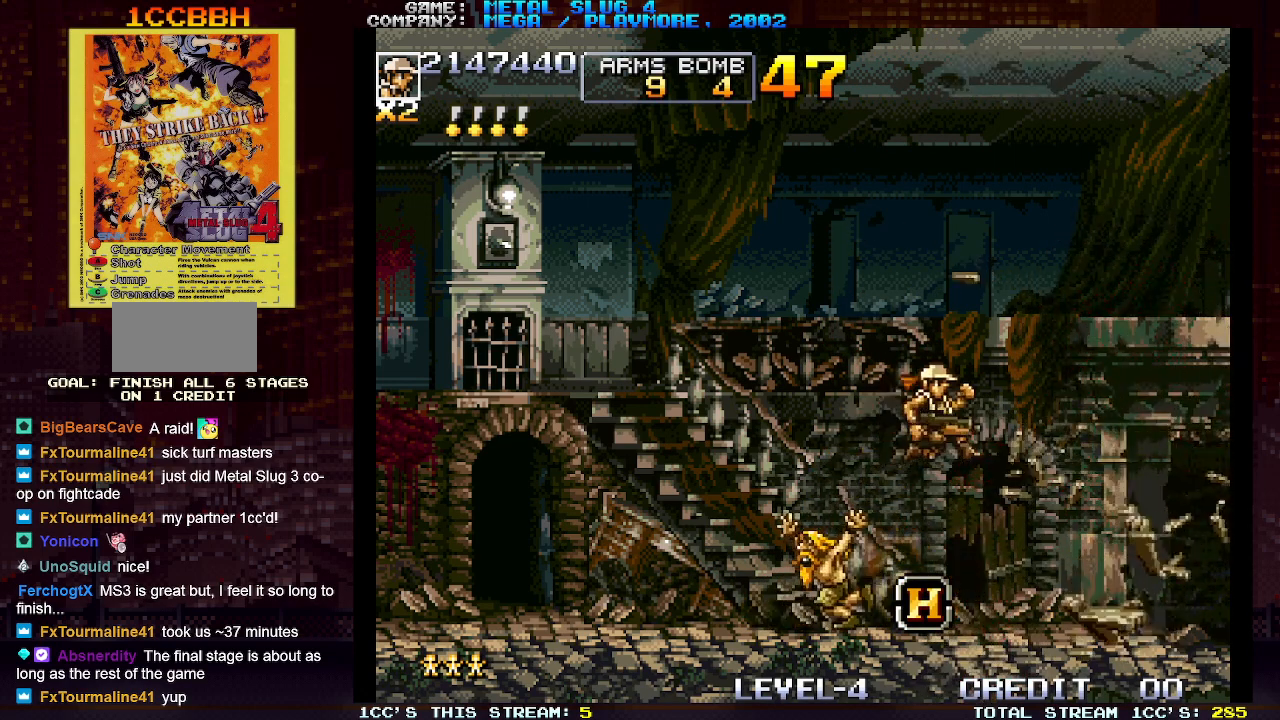
{"buttons": [], "left_stick": "right", "events": []}
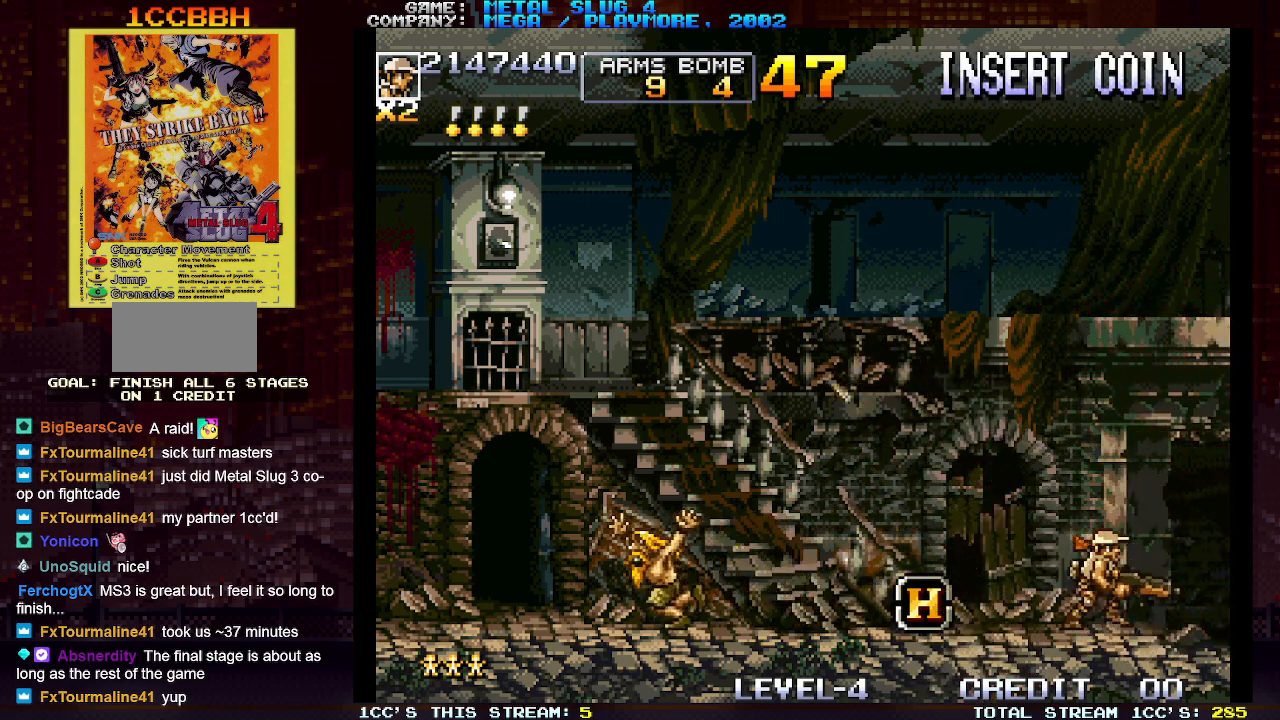
{"buttons": [], "left_stick": "right", "events": []}
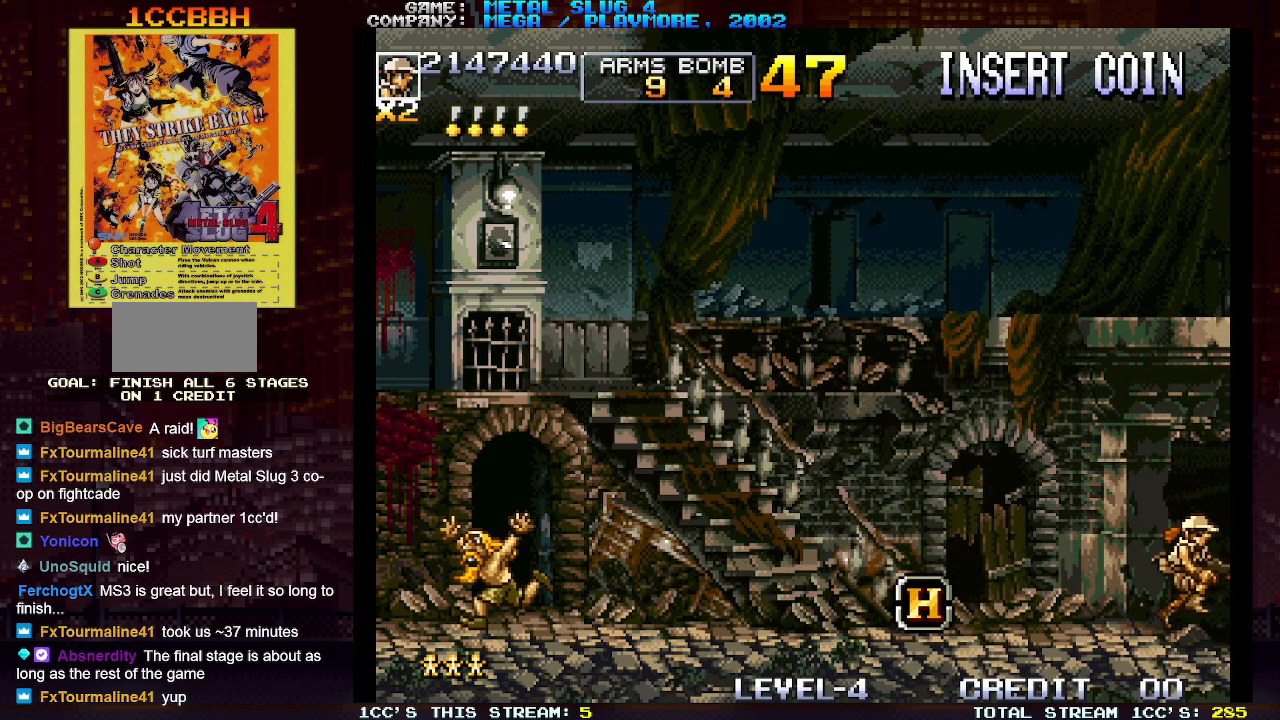
{"buttons": [], "left_stick": "right", "events": []}
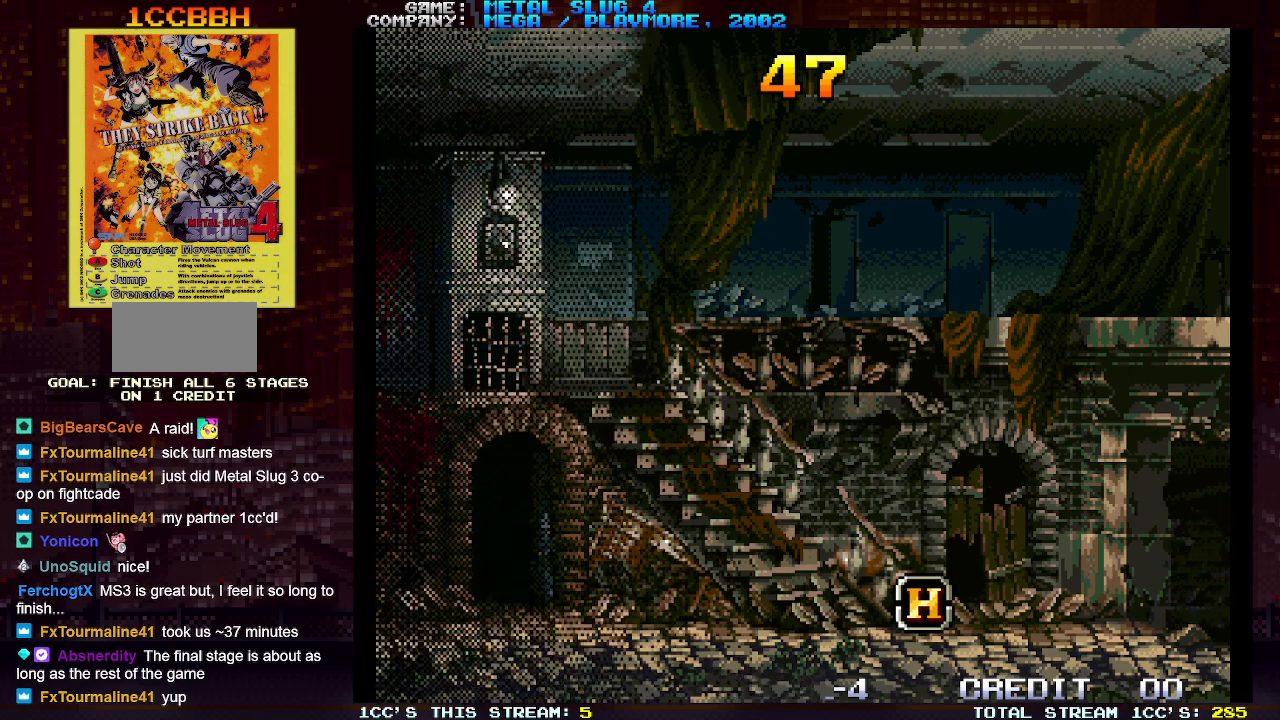
{"buttons": [], "left_stick": "right", "events": []}
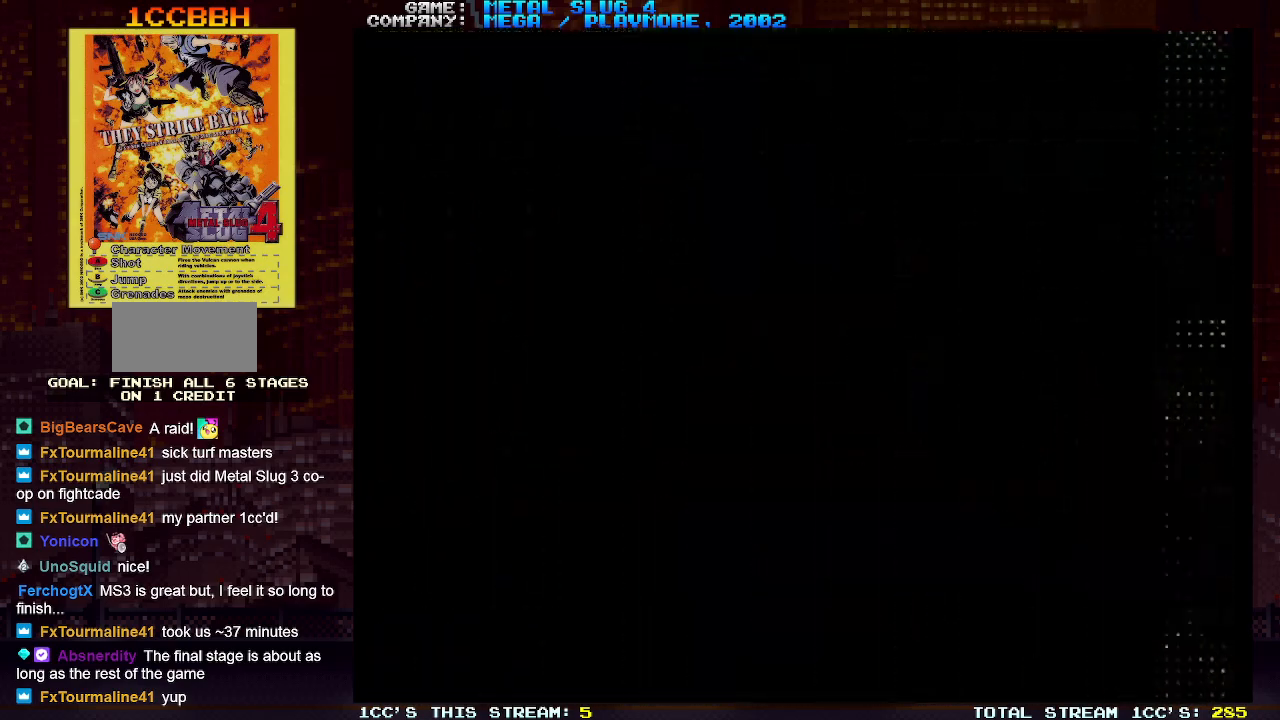
{"buttons": [], "left_stick": "right", "events": []}
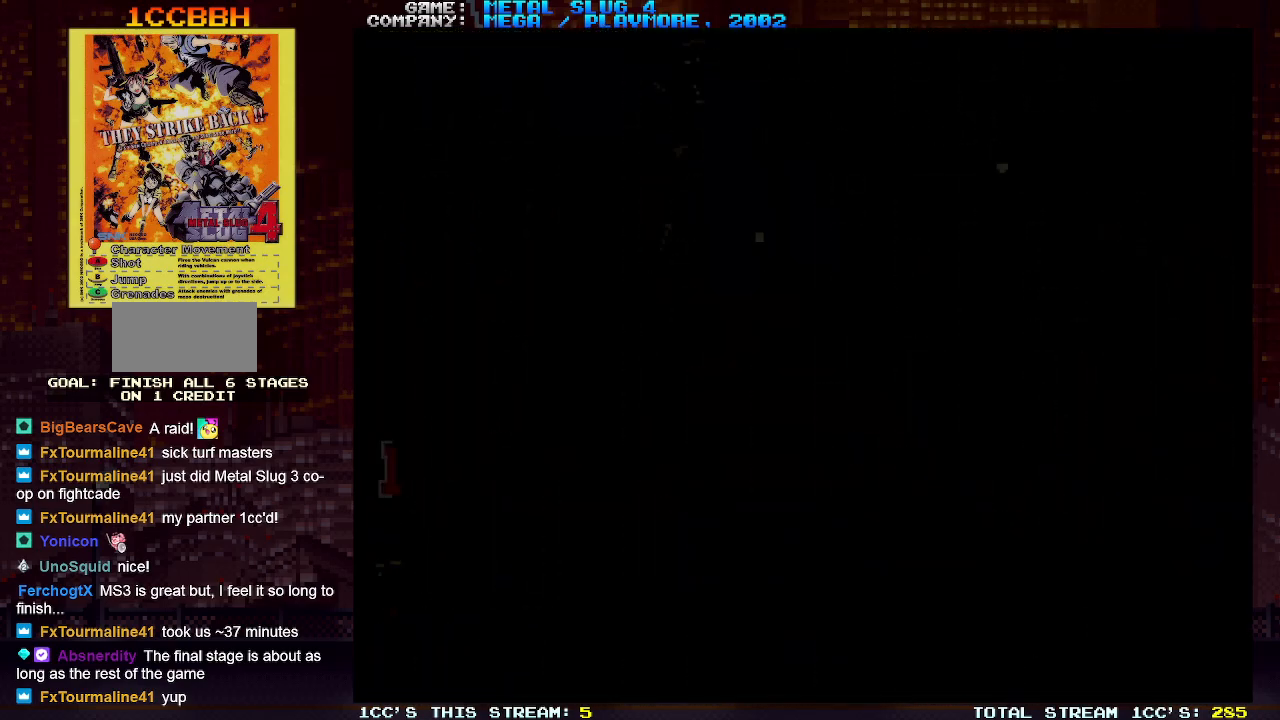
{"buttons": [], "left_stick": "right", "events": []}
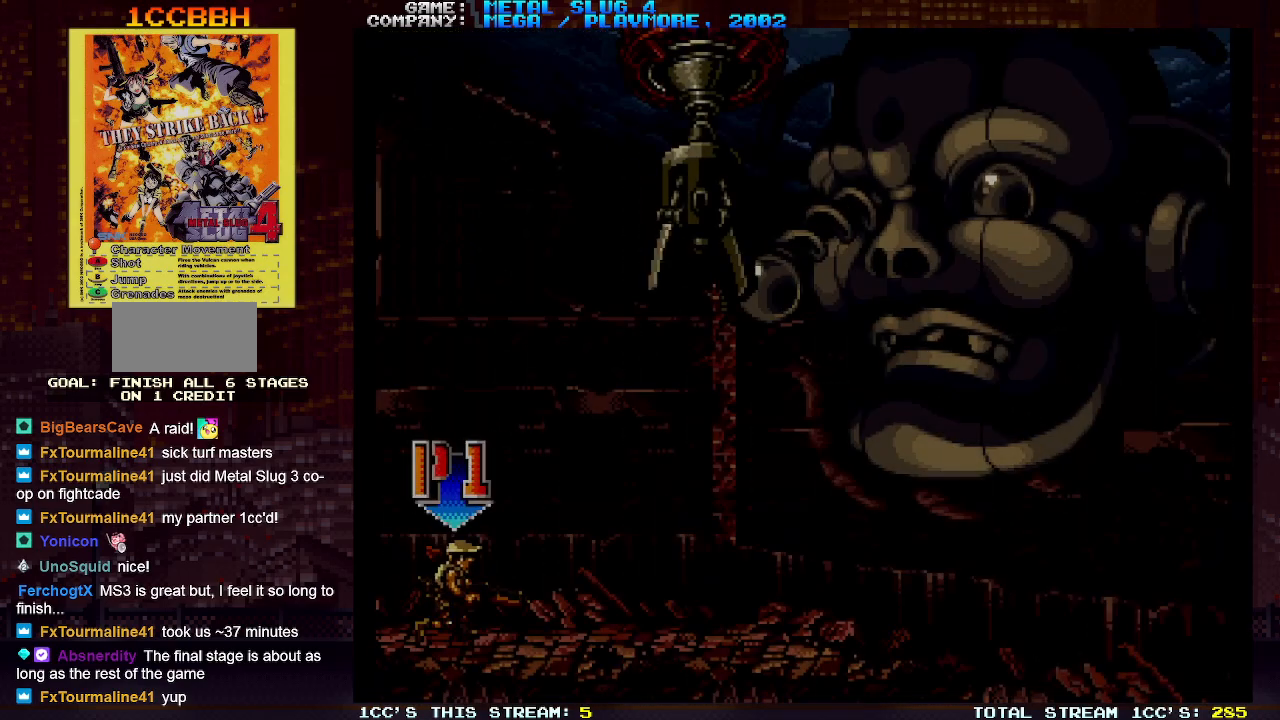
{"buttons": [], "left_stick": "right", "events": []}
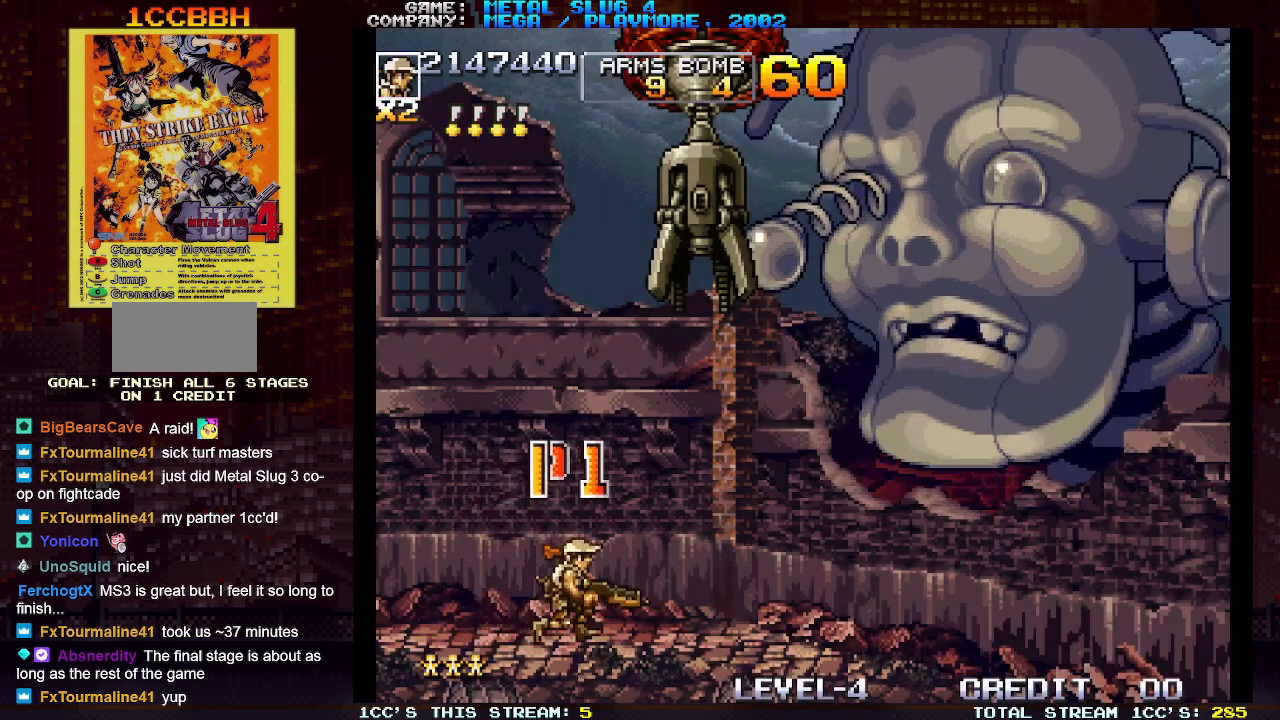
{"buttons": [], "left_stick": "up-left", "events": [[83, "left_stick", "up"], [150, "left_stick", "up-left"]]}
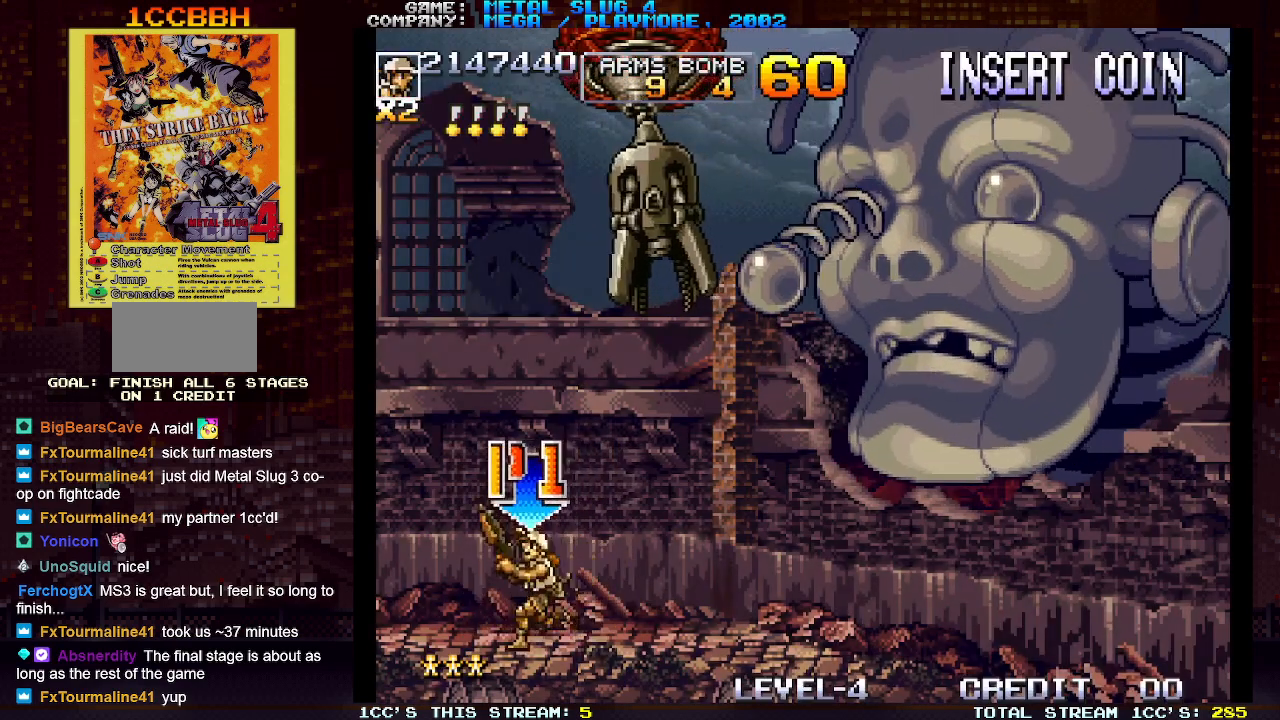
{"buttons": [], "left_stick": "right", "events": [[417, "left_stick", "right"]]}